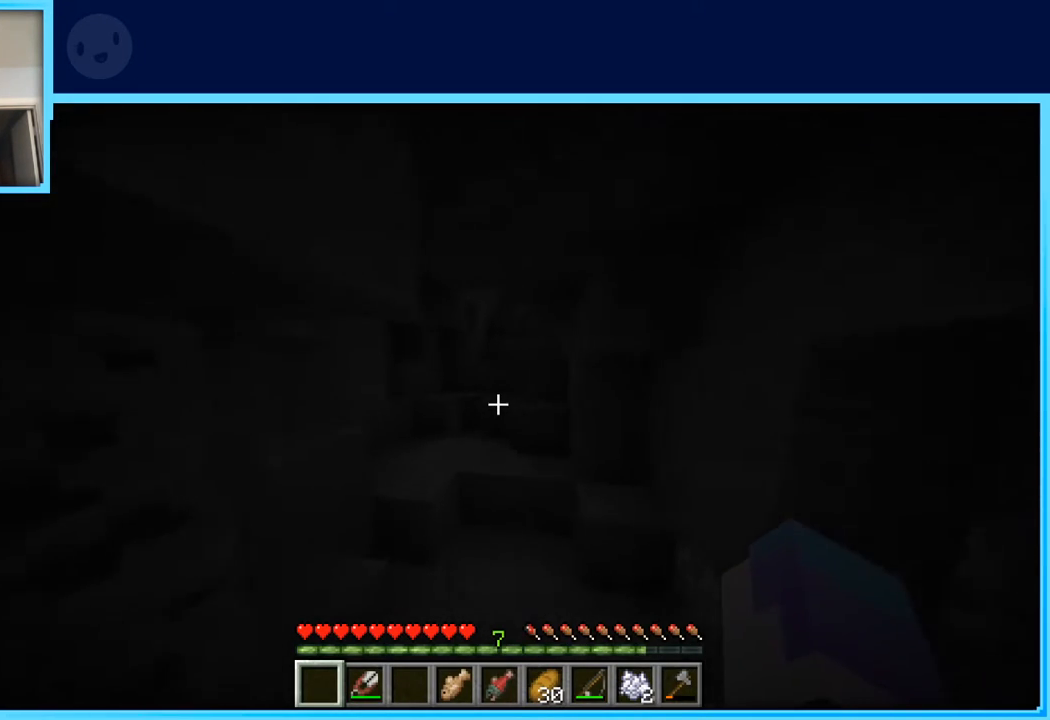
Gameplay with keyboard and mouse; each line is a JSON object with the keys held at the frame after it. "events" lists presses ("down") and releases ("up") of "a", "d", "s", "space" and "w" between this image and that frame as [ms after this image, input, new state], when the widget could be followed in between. No other keys are recorded. Mouse buttons are not recorded. Not read: mouse_move.
{"keys": ["a", "w"], "events": [[250, "a", "down"], [250, "space", "down"], [450, "space", "up"]]}
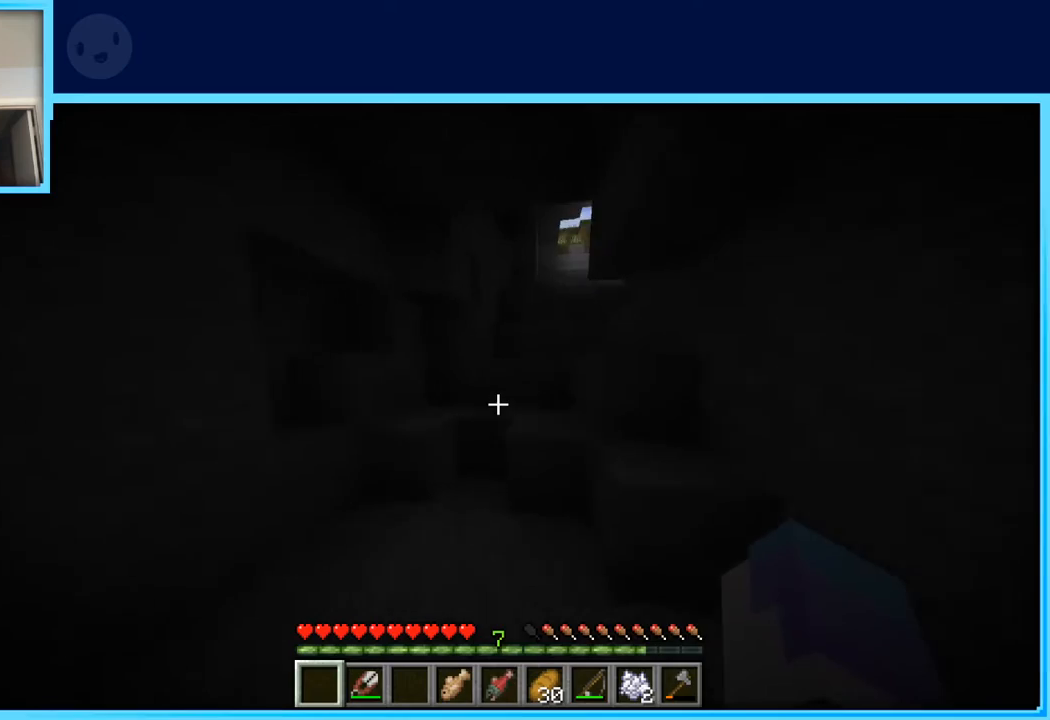
{"keys": ["a", "w"], "events": [[33, "a", "up"], [217, "space", "down"], [417, "space", "up"], [450, "a", "down"]]}
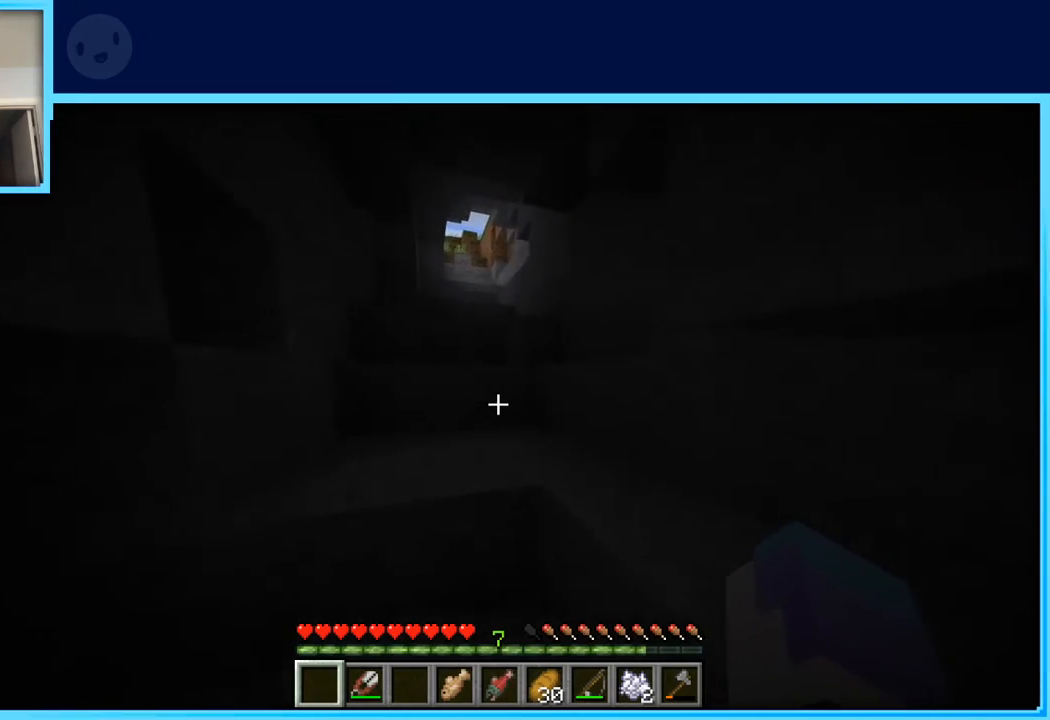
{"keys": ["w"], "events": [[150, "space", "down"], [200, "a", "up"], [433, "space", "up"]]}
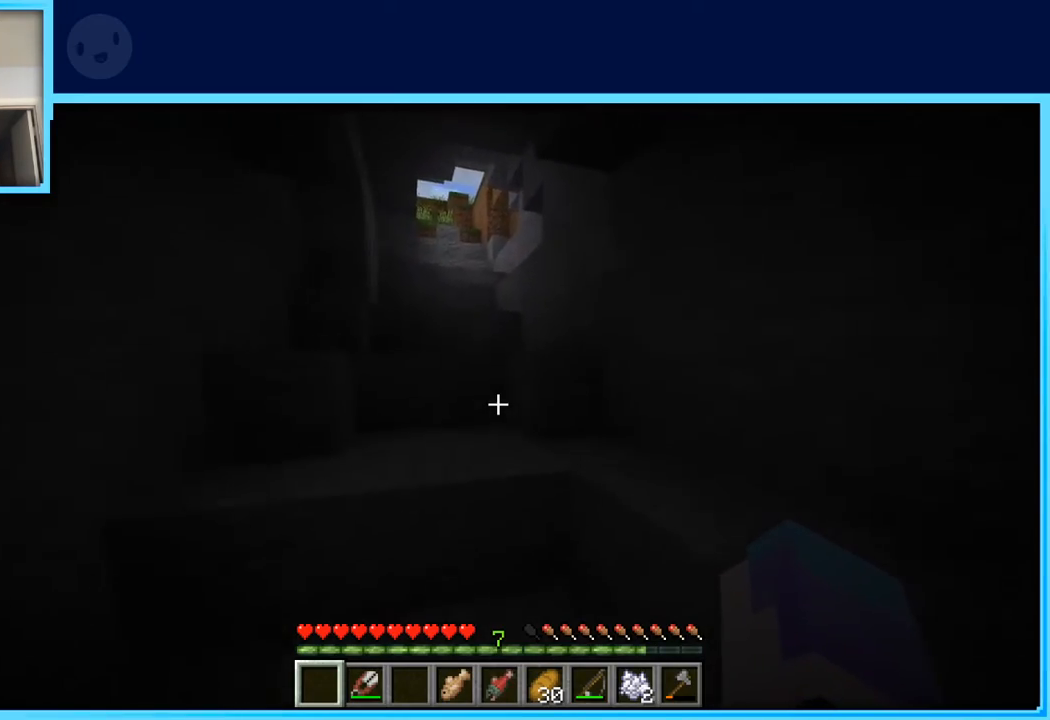
{"keys": ["w"], "events": [[300, "space", "down"], [483, "space", "up"]]}
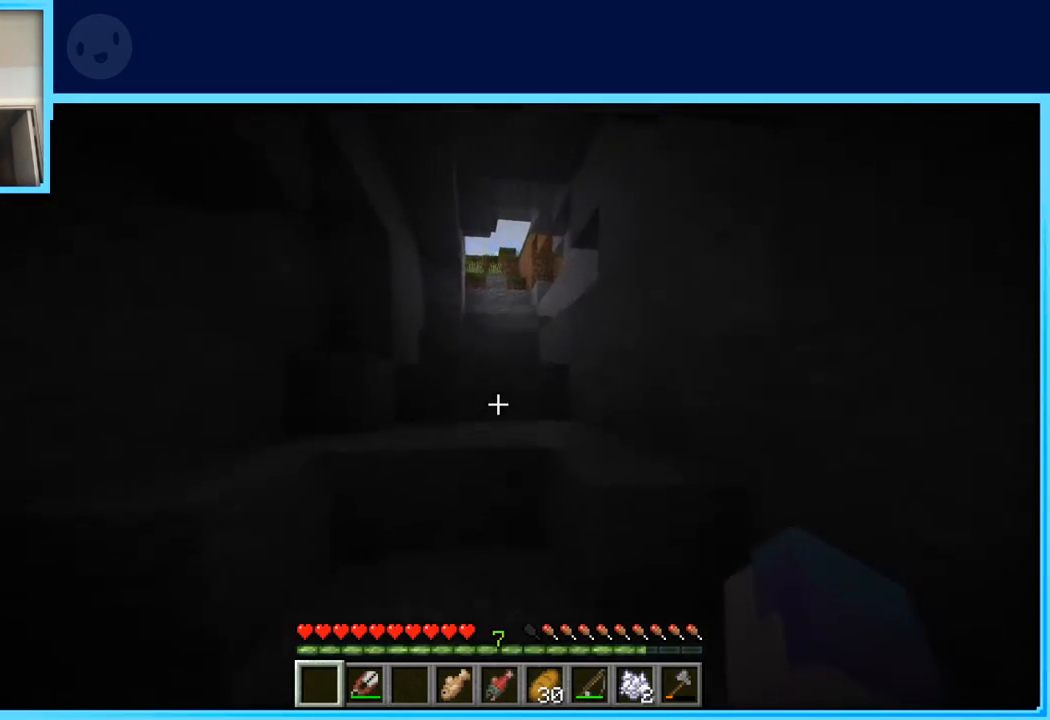
{"keys": ["w"], "events": [[217, "space", "down"], [450, "space", "up"]]}
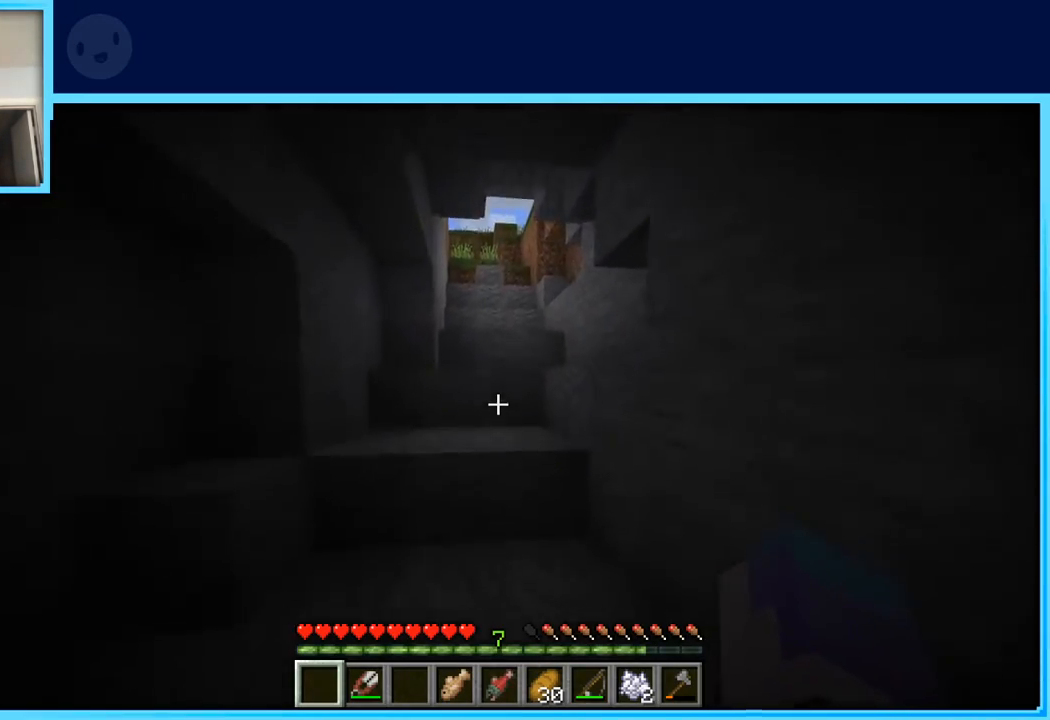
{"keys": ["w"], "events": [[100, "d", "down"], [383, "d", "up"]]}
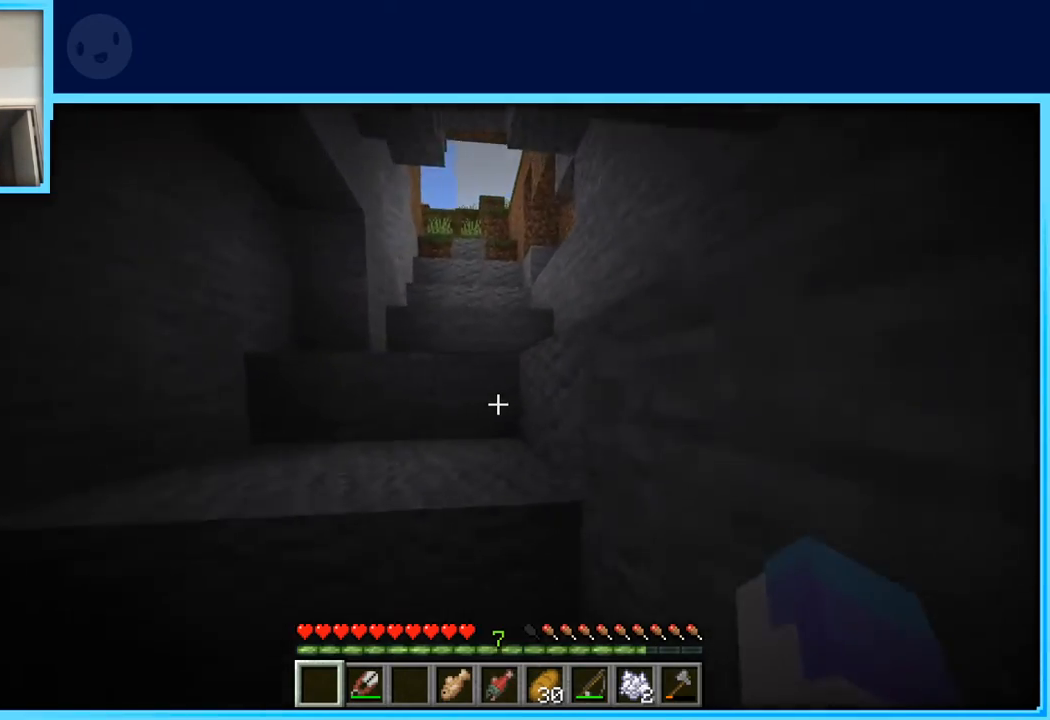
{"keys": ["d", "w"], "events": [[167, "space", "down"], [300, "space", "up"], [483, "d", "down"]]}
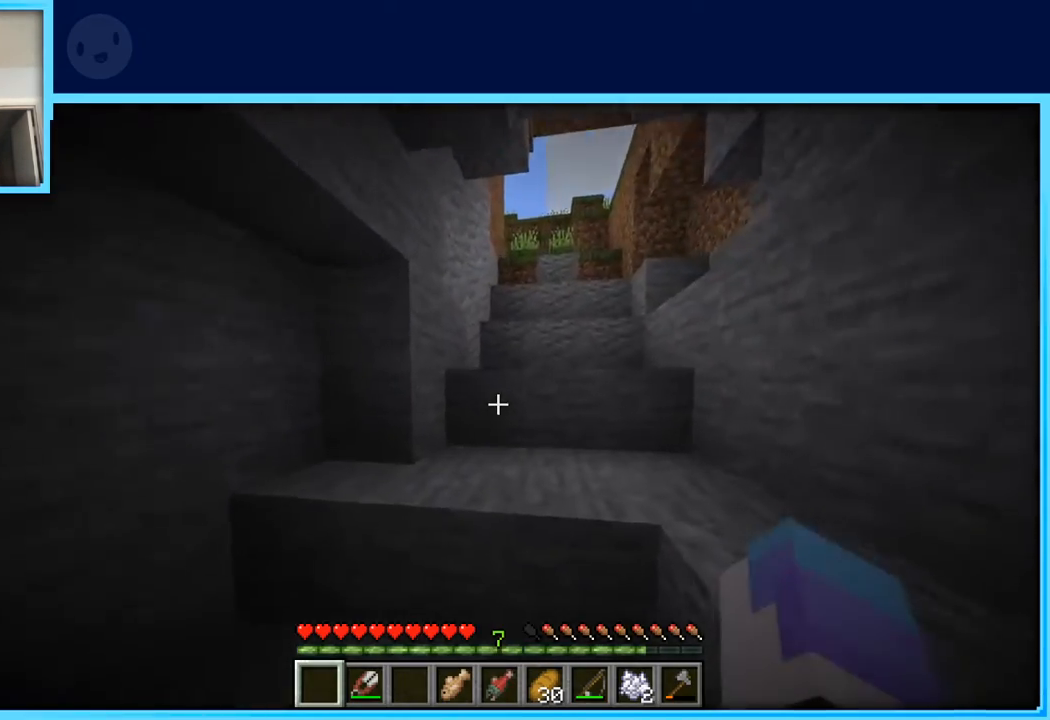
{"keys": ["d", "w"], "events": [[217, "space", "down"], [367, "d", "up"], [367, "space", "up"], [467, "d", "down"]]}
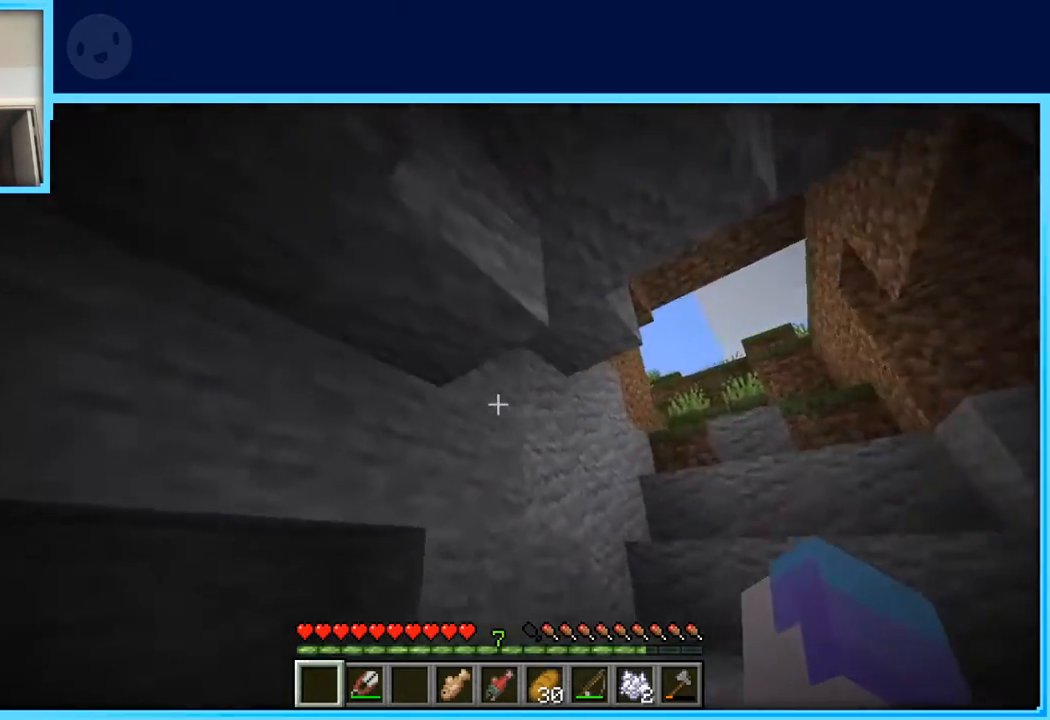
{"keys": ["d", "w"], "events": [[283, "space", "down"], [467, "space", "up"]]}
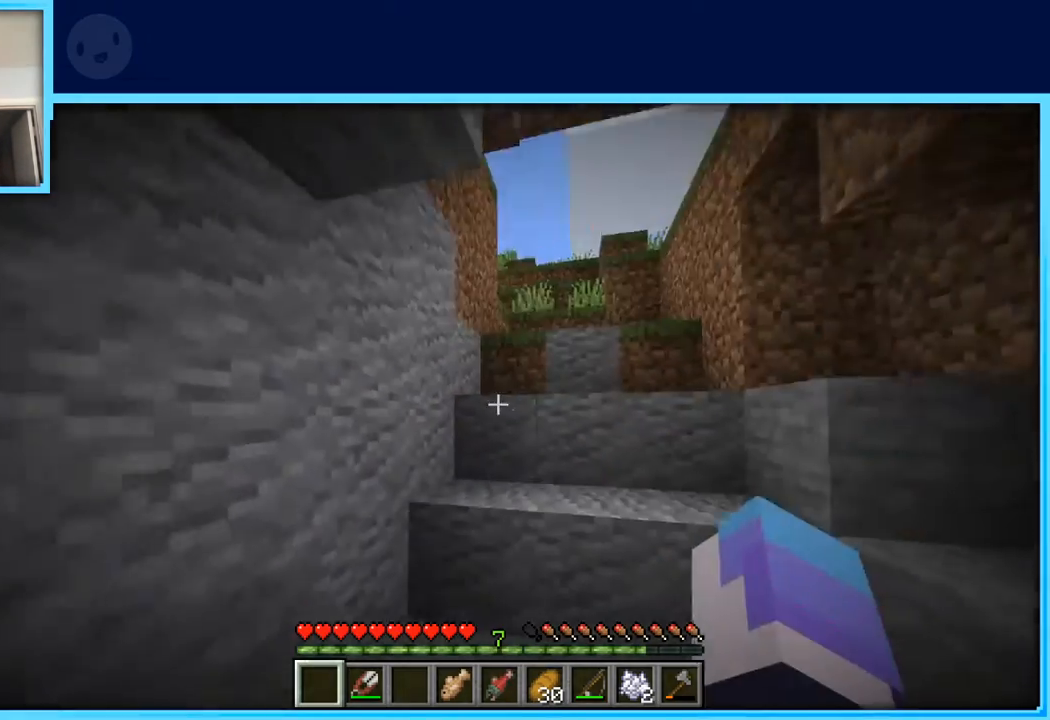
{"keys": ["space", "w"], "events": [[17, "d", "up"], [400, "space", "down"]]}
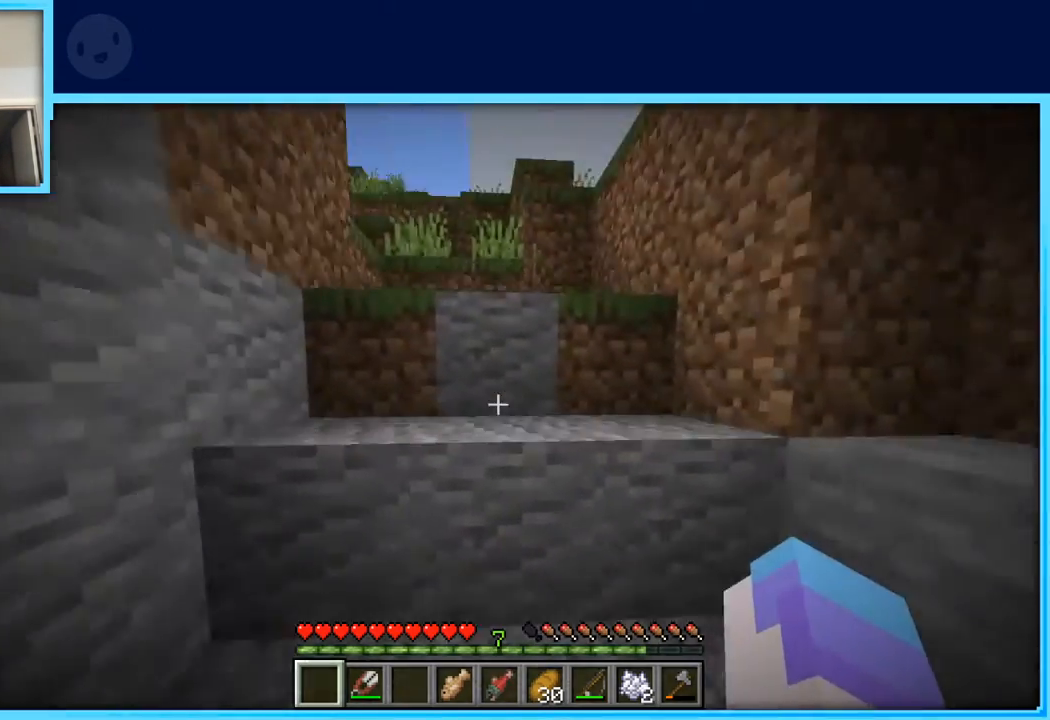
{"keys": ["d", "space", "w"], "events": [[33, "d", "down"], [83, "space", "up"], [367, "space", "down"]]}
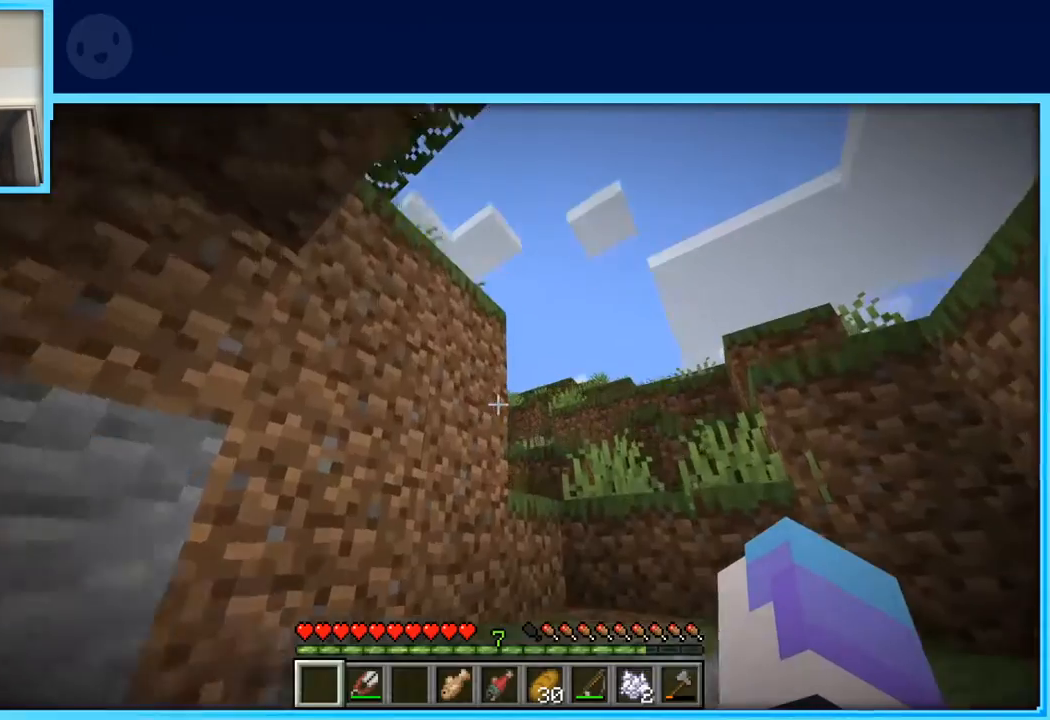
{"keys": ["w"], "events": [[50, "space", "up"], [283, "d", "up"], [283, "space", "down"], [467, "space", "up"]]}
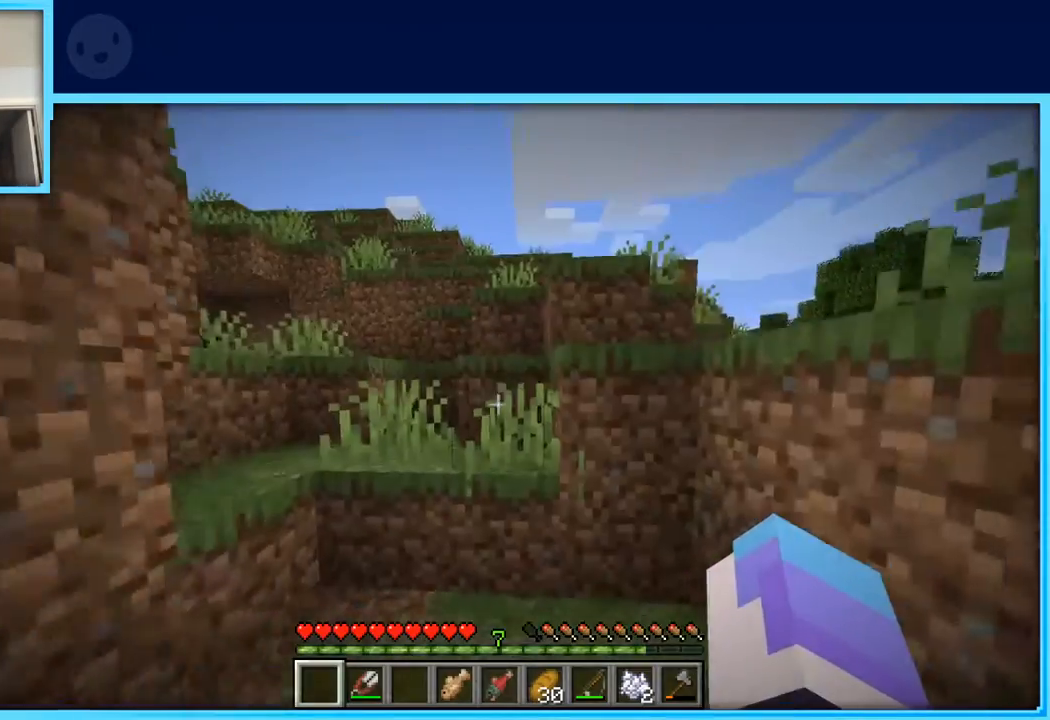
{"keys": ["d", "space", "w"], "events": [[167, "d", "down"], [433, "space", "down"]]}
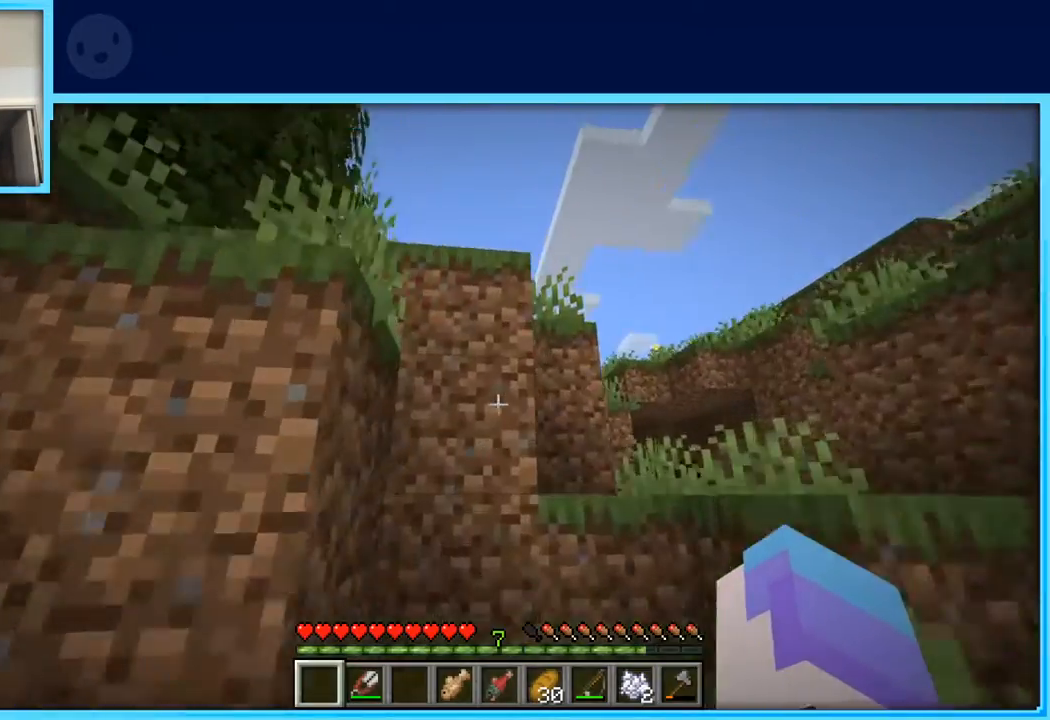
{"keys": ["d", "space", "w"], "events": [[167, "space", "up"], [417, "space", "down"]]}
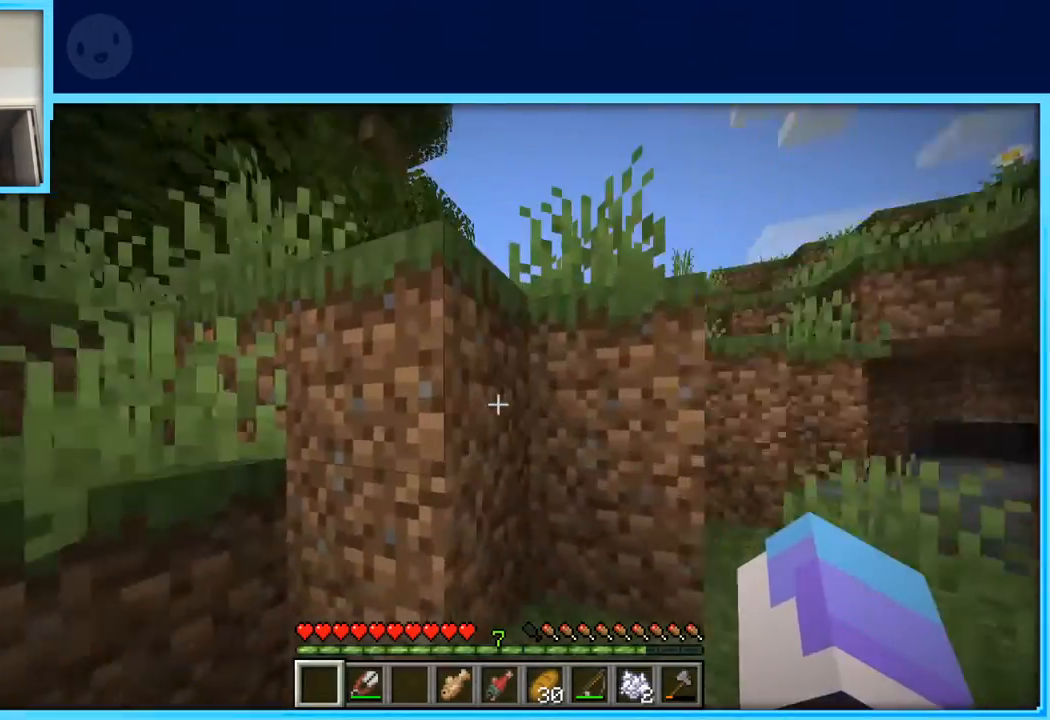
{"keys": [], "events": [[150, "space", "up"], [200, "w", "up"], [233, "d", "up"]]}
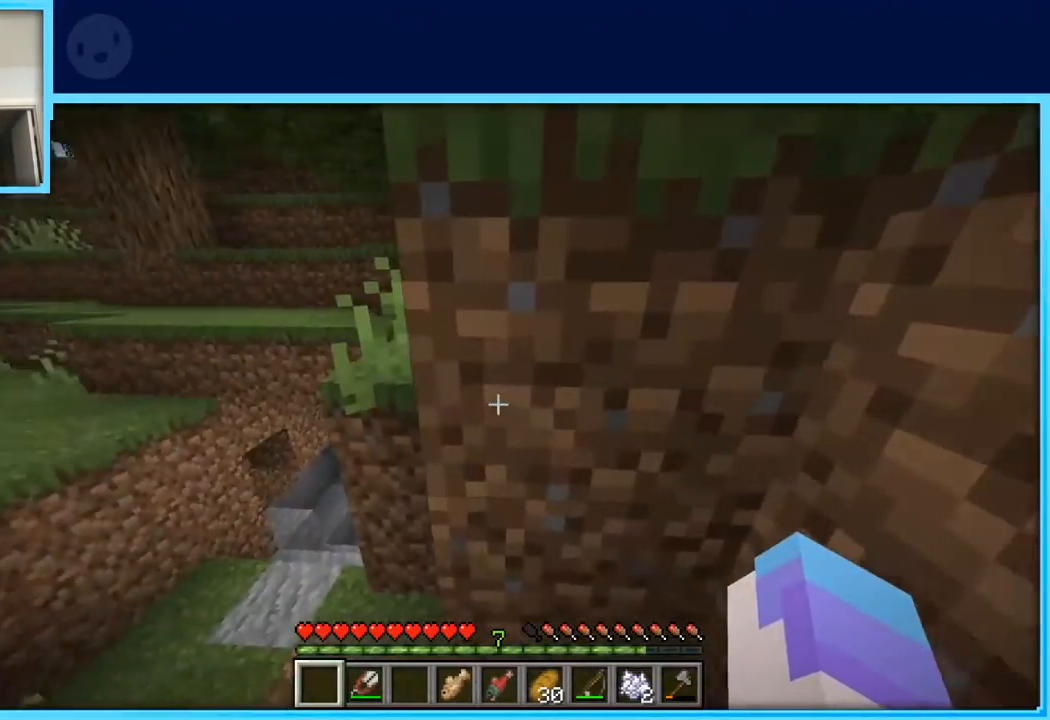
{"keys": ["w"], "events": [[67, "s", "down"], [167, "a", "down"], [350, "s", "up"], [400, "a", "up"], [483, "w", "down"]]}
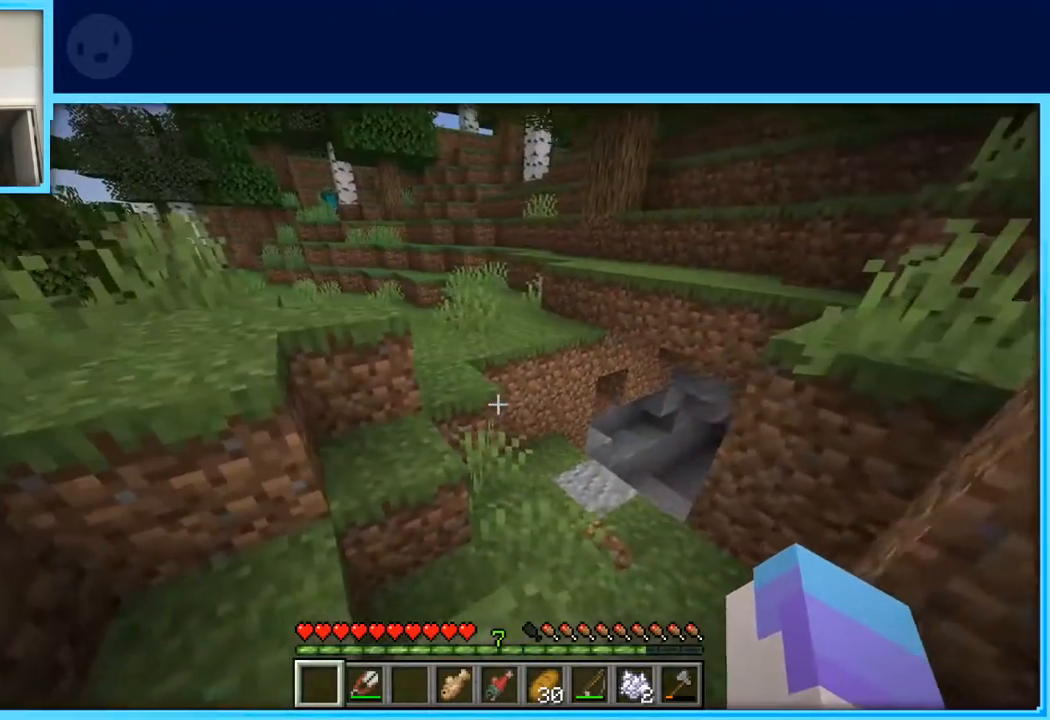
{"keys": ["space", "w"], "events": [[83, "w", "up"], [133, "w", "down"], [267, "space", "down"]]}
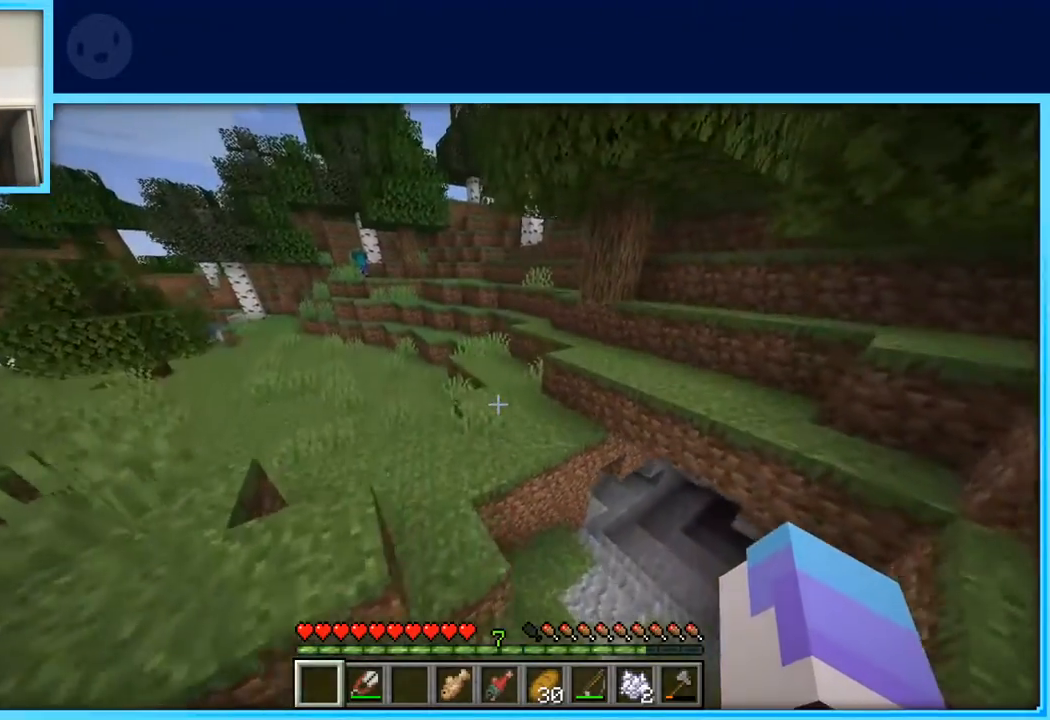
{"keys": ["w"], "events": [[150, "a", "down"], [150, "space", "up"], [467, "a", "up"]]}
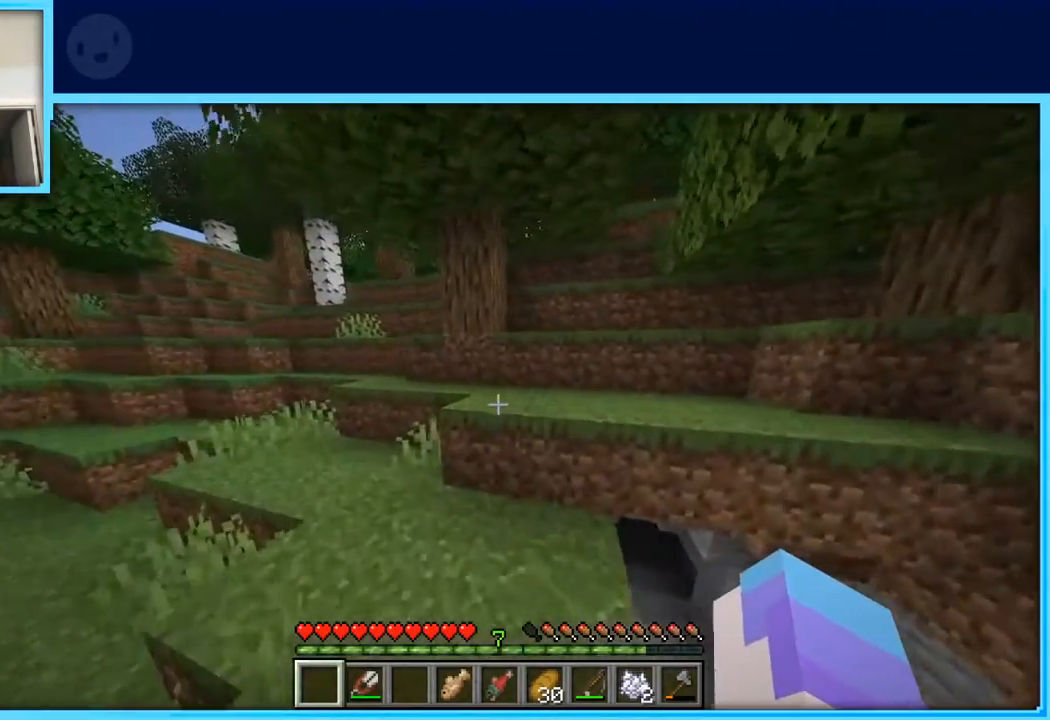
{"keys": ["w"], "events": [[217, "d", "down"], [217, "space", "down"], [350, "space", "up"], [400, "d", "up"]]}
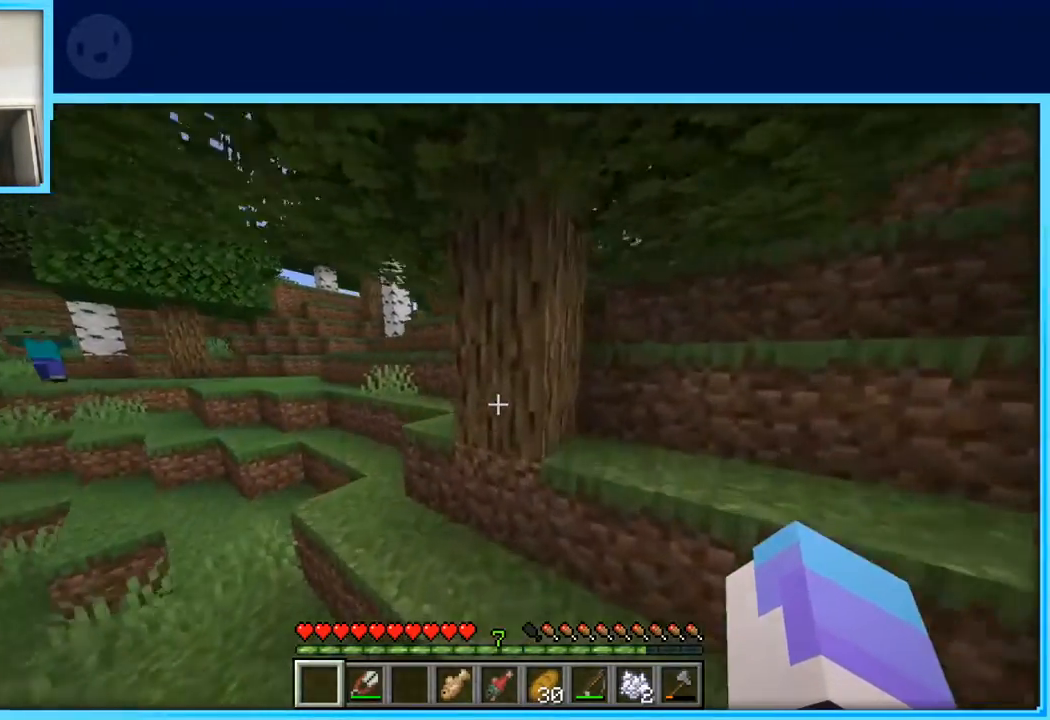
{"keys": [], "events": [[200, "a", "down"], [200, "w", "up"], [317, "a", "up"]]}
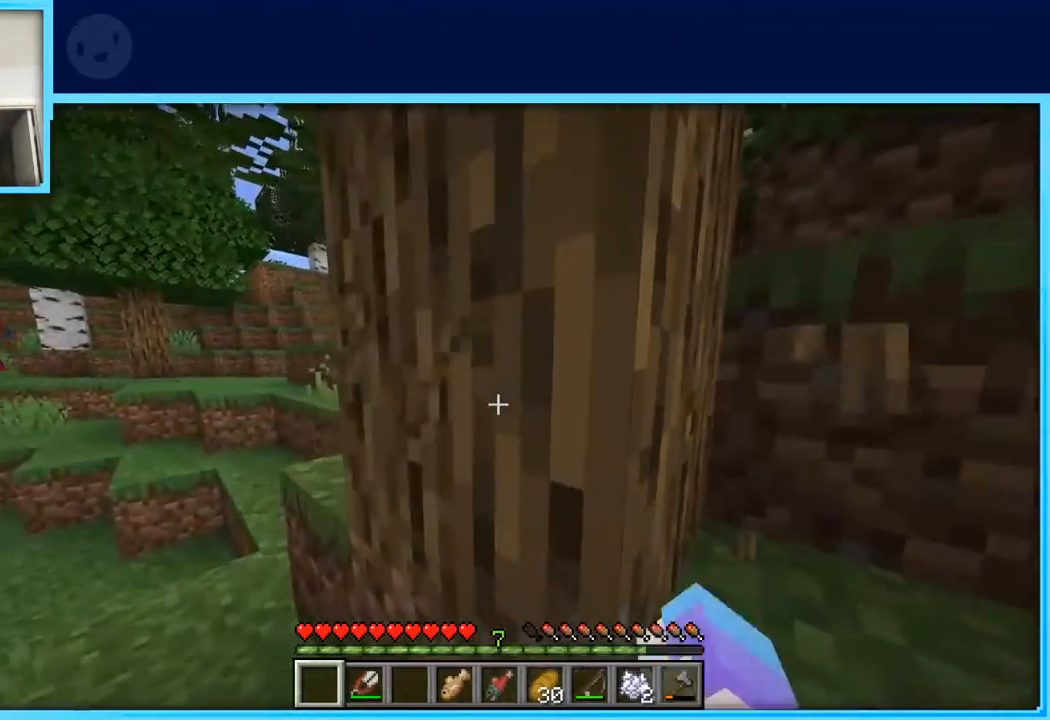
{"keys": ["a"], "events": [[467, "a", "down"]]}
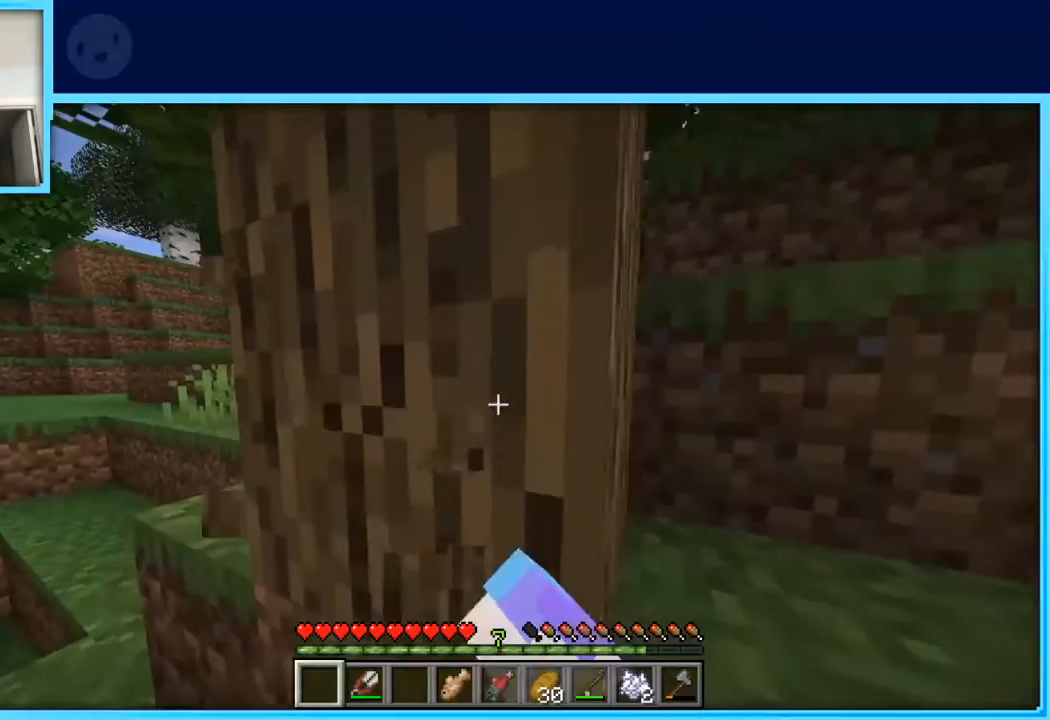
{"keys": [], "events": [[17, "a", "up"]]}
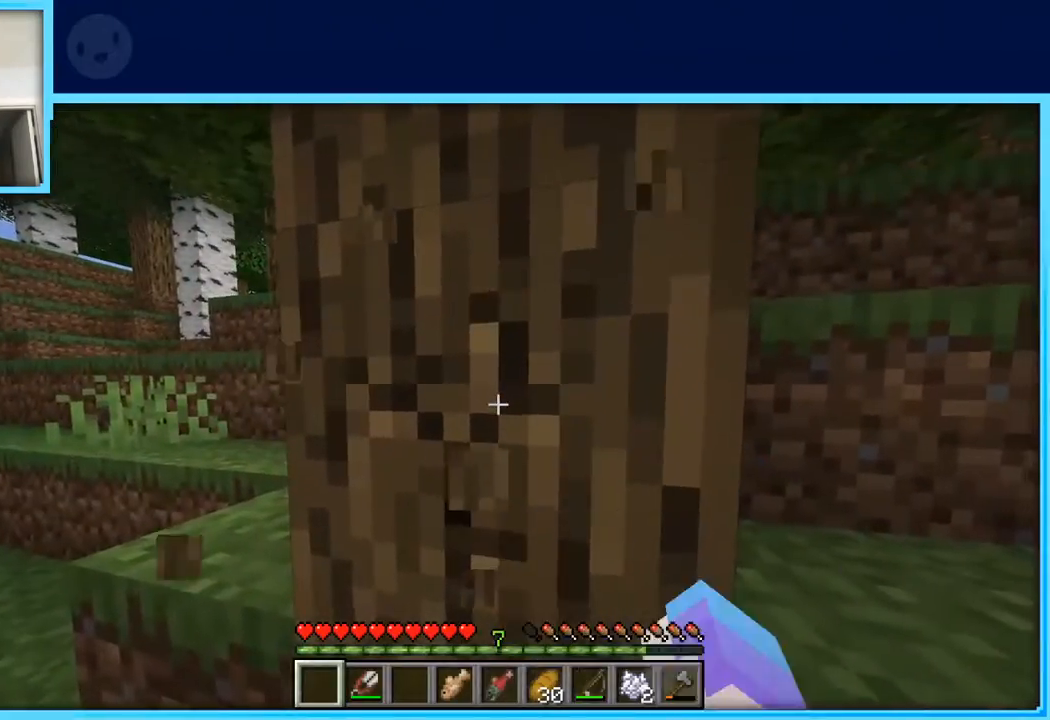
{"keys": ["w"], "events": [[500, "w", "down"]]}